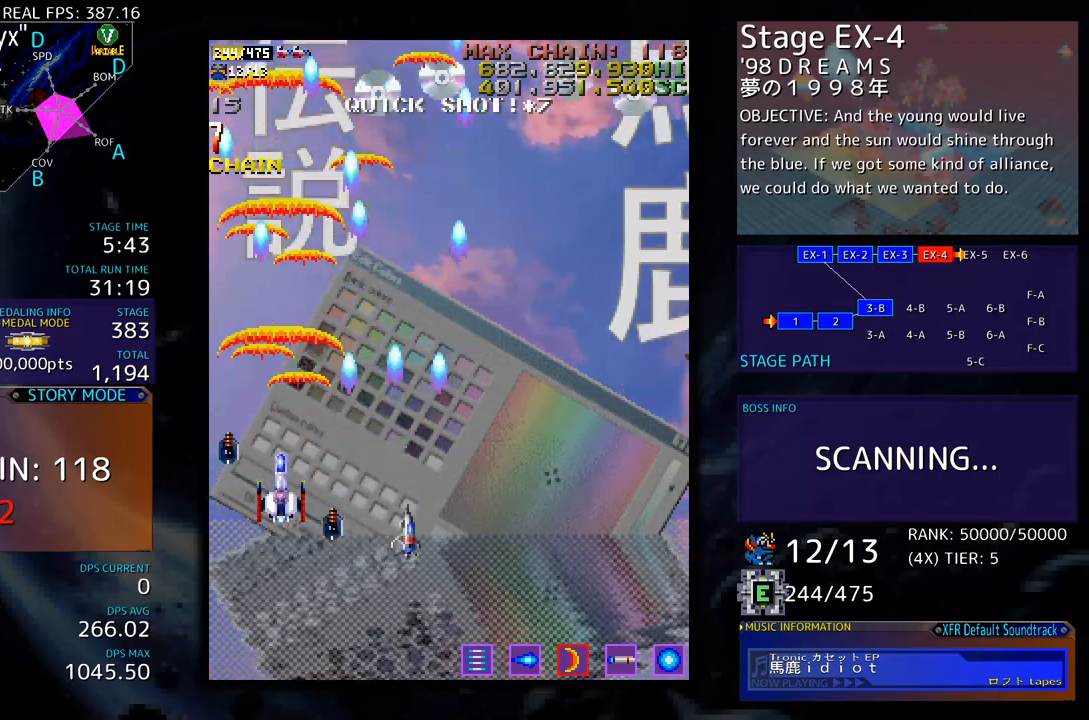
Gameplay with a controller; each line is a JSON object with the inputs held at the frame after it. "events" lists button and stick changes between this image and that frame as [ms after this image, input, new state], when the widget could be followed in between. Not read: L3 R3 other_buttons.
{"buttons": ["DPAD_DOWN", "DPAD_RIGHT"], "events": [[67, "DPAD_LEFT", "down"], [201, "DPAD_LEFT", "up"], [217, "DPAD_DOWN", "down"], [234, "DPAD_DOWN", "up"], [301, "DPAD_DOWN", "down"], [318, "DPAD_RIGHT", "down"]]}
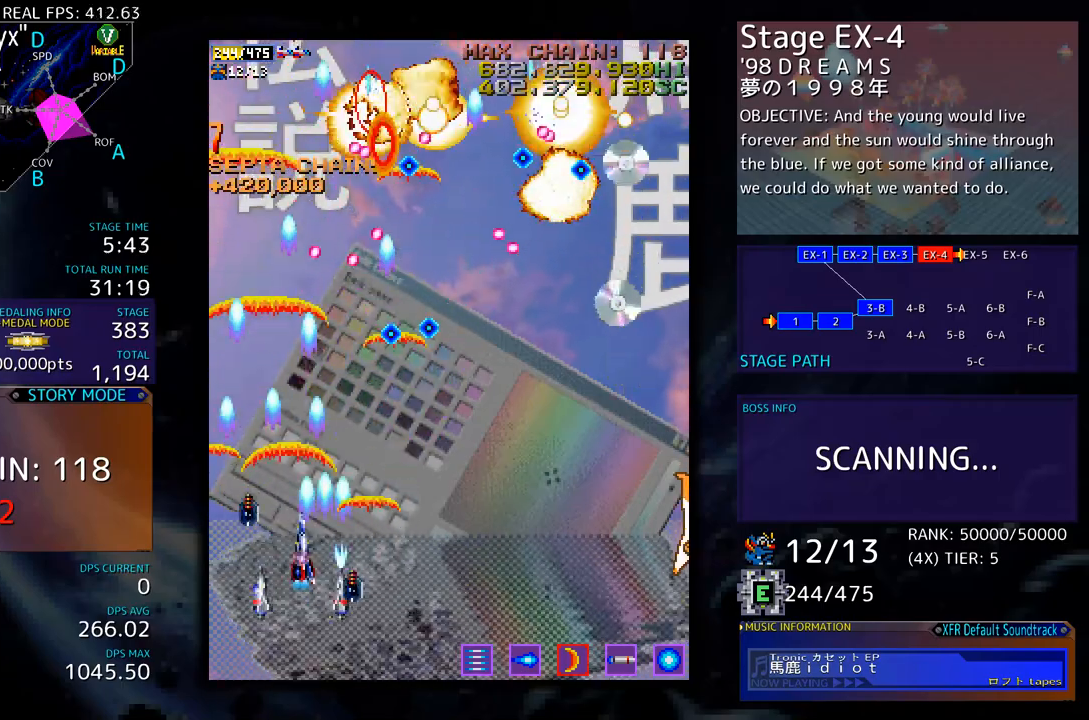
{"buttons": [], "events": [[401, "DPAD_RIGHT", "up"], [418, "DPAD_DOWN", "up"]]}
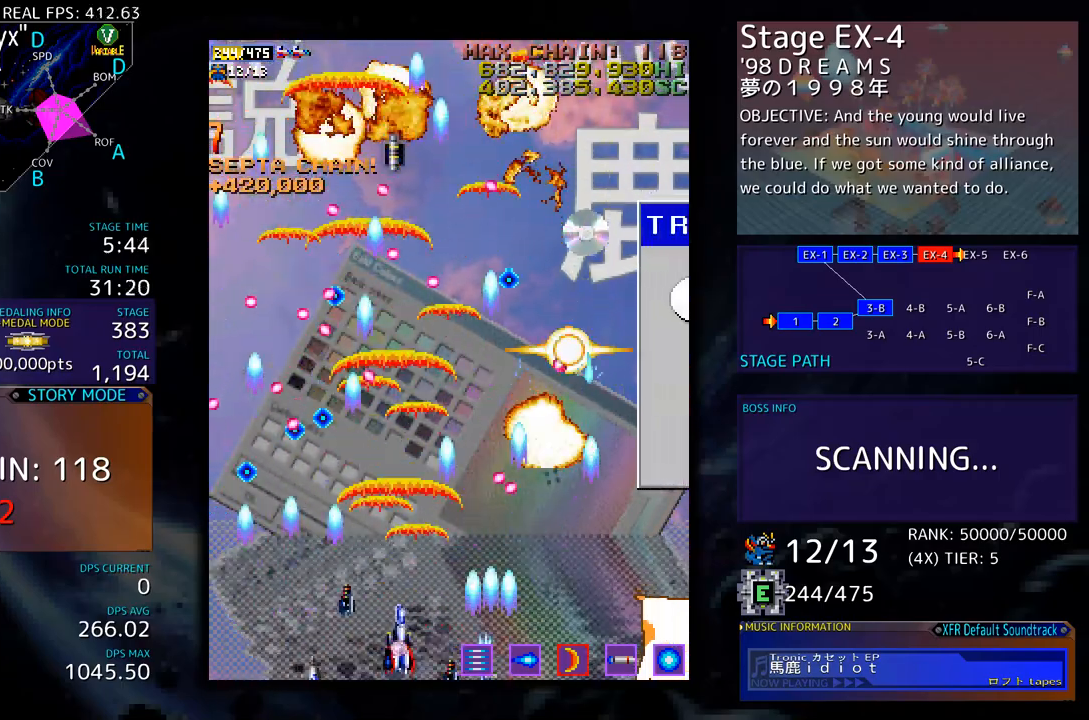
{"buttons": ["DPAD_RIGHT"], "events": [[16, "DPAD_DOWN", "down"], [16, "DPAD_RIGHT", "down"], [117, "DPAD_DOWN", "up"], [117, "DPAD_RIGHT", "up"], [217, "DPAD_RIGHT", "down"], [233, "DPAD_DOWN", "down"], [284, "DPAD_DOWN", "up"]]}
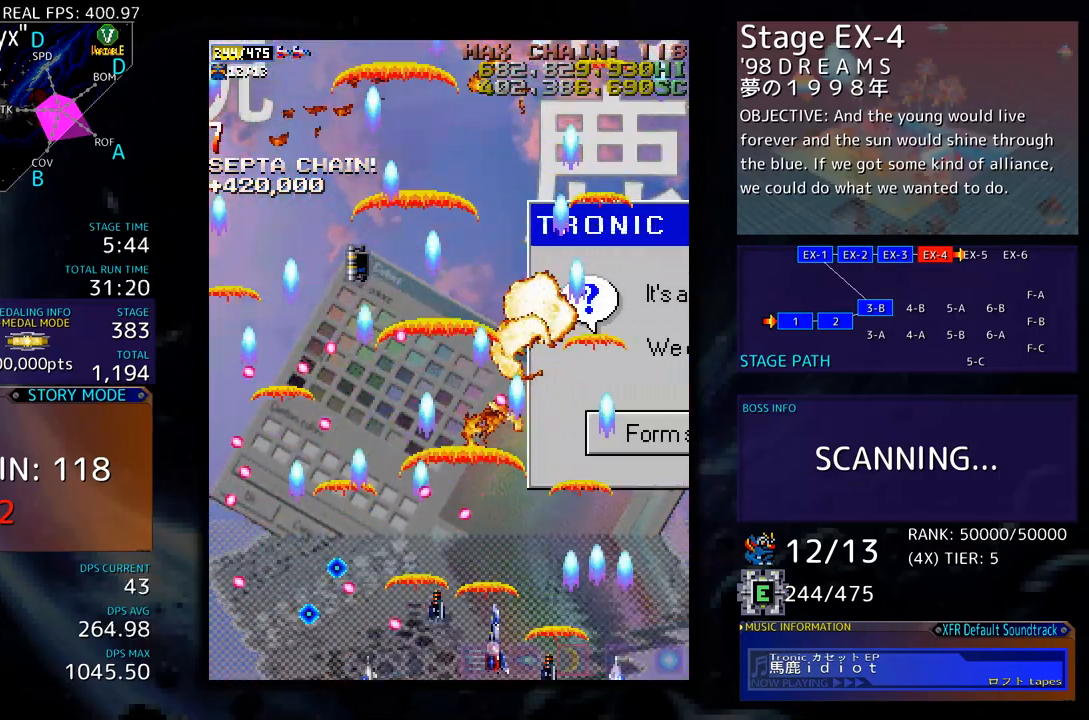
{"buttons": ["DPAD_UP"], "events": [[84, "DPAD_UP", "down"], [401, "DPAD_RIGHT", "up"]]}
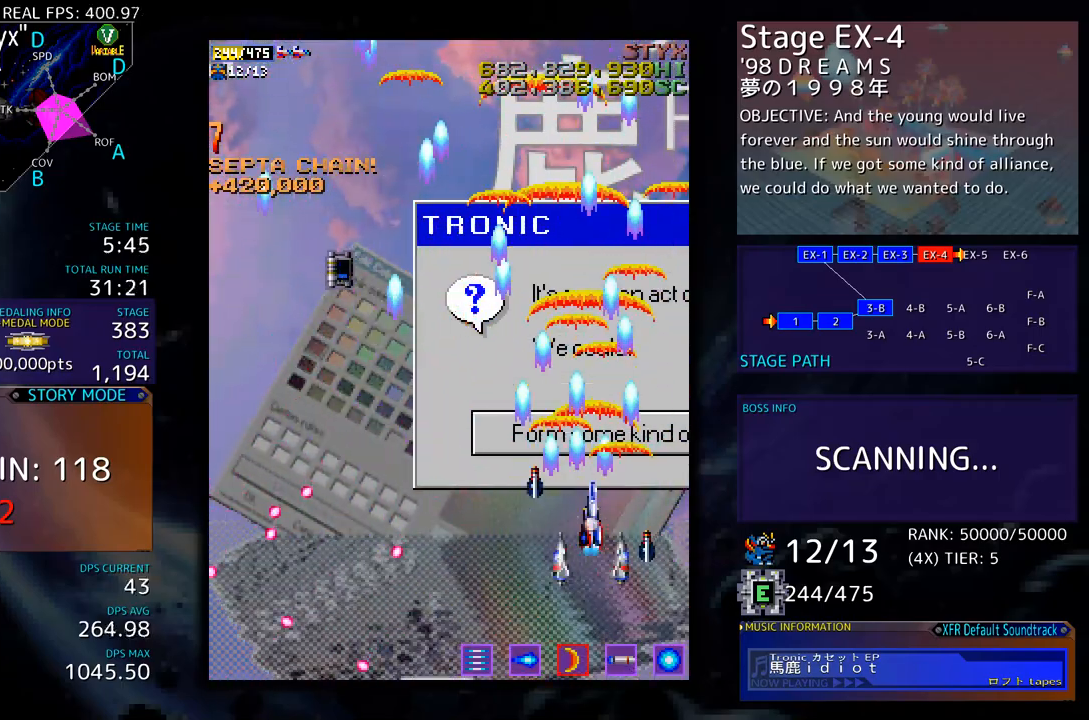
{"buttons": [], "events": [[151, "DPAD_LEFT", "down"], [334, "DPAD_LEFT", "up"], [334, "DPAD_UP", "up"]]}
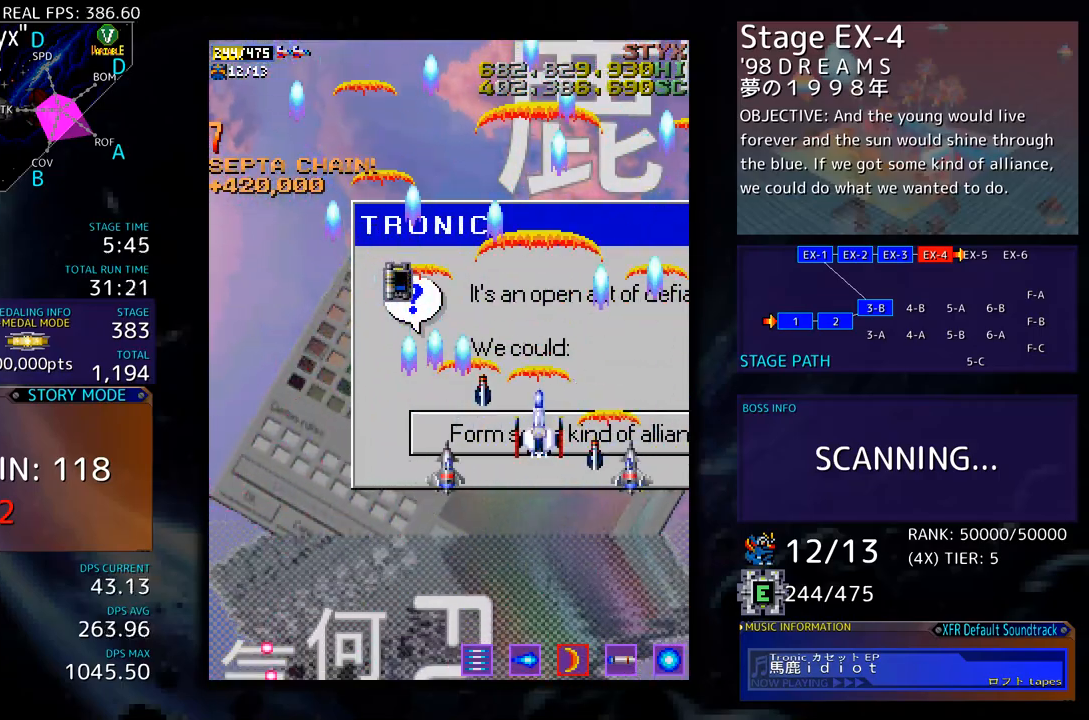
{"buttons": [], "events": [[17, "DPAD_LEFT", "down"], [84, "DPAD_LEFT", "up"], [184, "DPAD_LEFT", "down"], [268, "DPAD_LEFT", "up"], [385, "DPAD_LEFT", "down"], [418, "DPAD_LEFT", "up"]]}
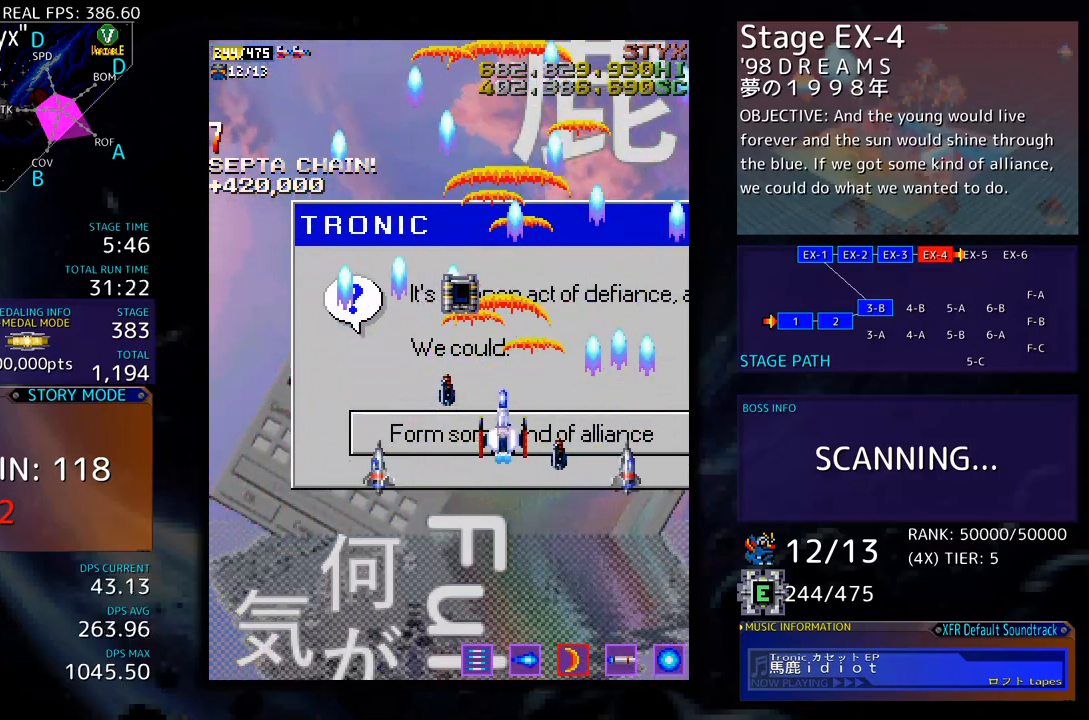
{"buttons": ["DPAD_DOWN", "DPAD_RIGHT"], "events": [[467, "DPAD_DOWN", "down"], [467, "DPAD_RIGHT", "down"]]}
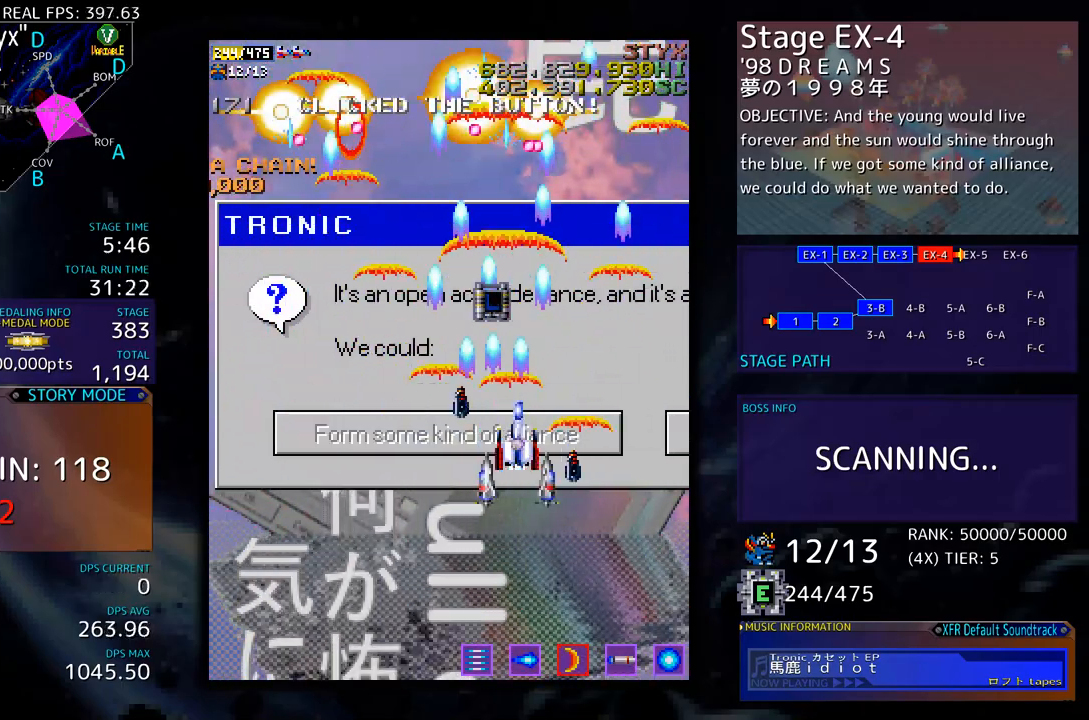
{"buttons": ["DPAD_DOWN", "DPAD_LEFT"], "events": [[167, "DPAD_RIGHT", "up"], [267, "DPAD_LEFT", "down"]]}
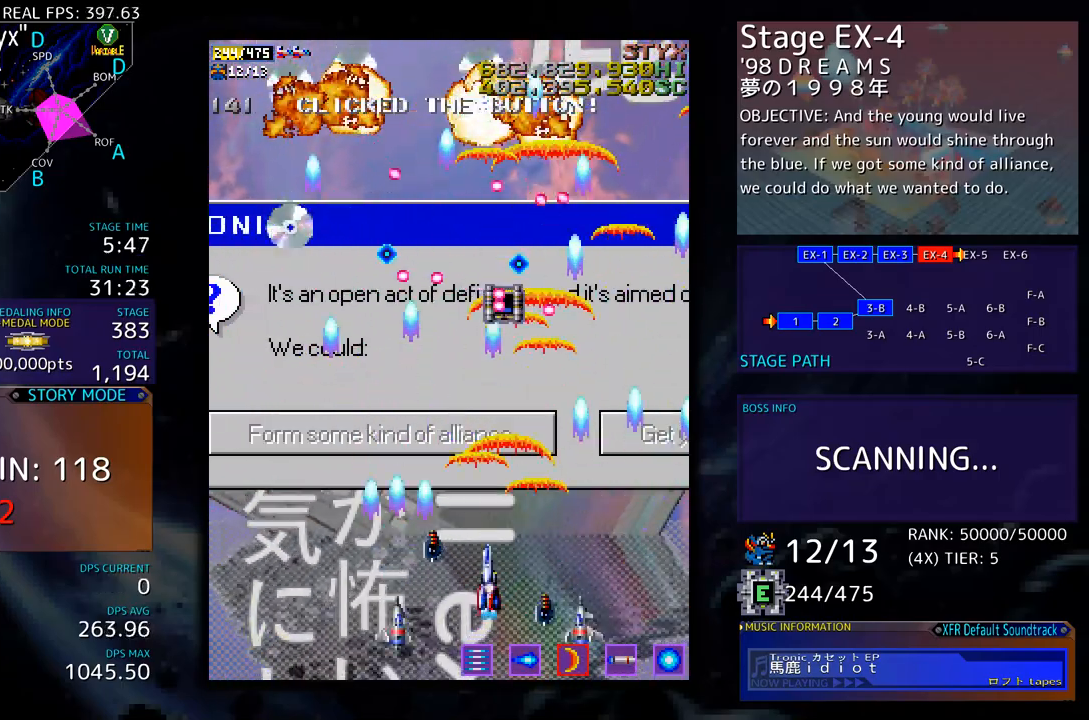
{"buttons": ["DPAD_UP", "DPAD_LEFT"], "events": [[117, "DPAD_DOWN", "up"], [501, "DPAD_UP", "down"]]}
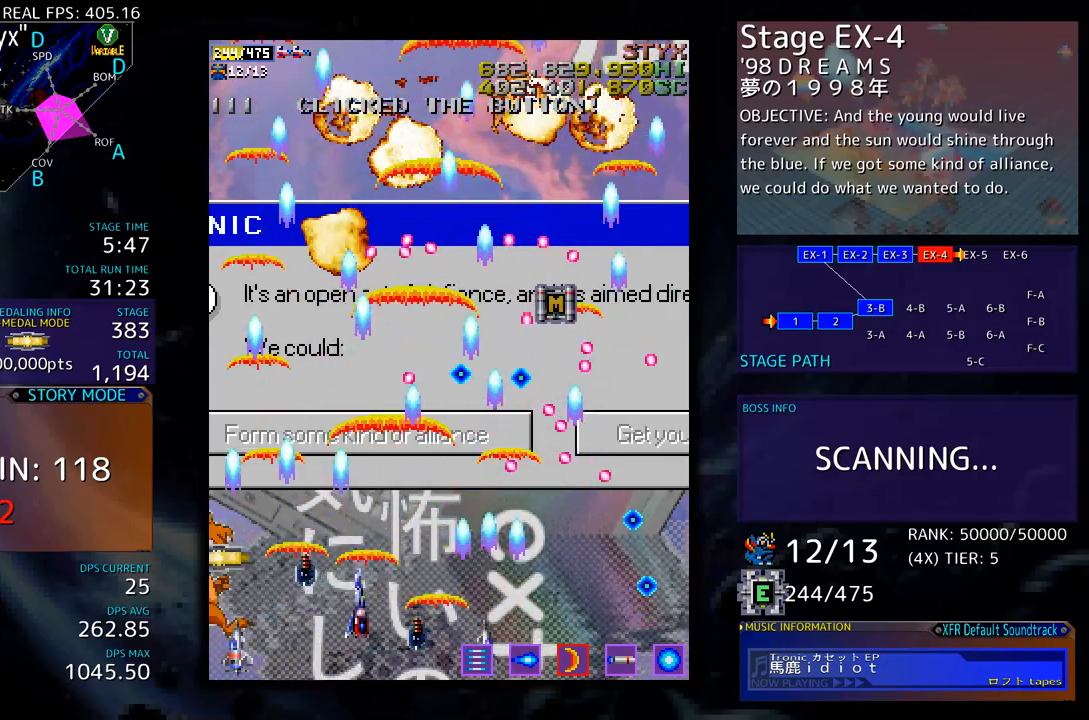
{"buttons": ["DPAD_UP"], "events": [[418, "DPAD_LEFT", "up"]]}
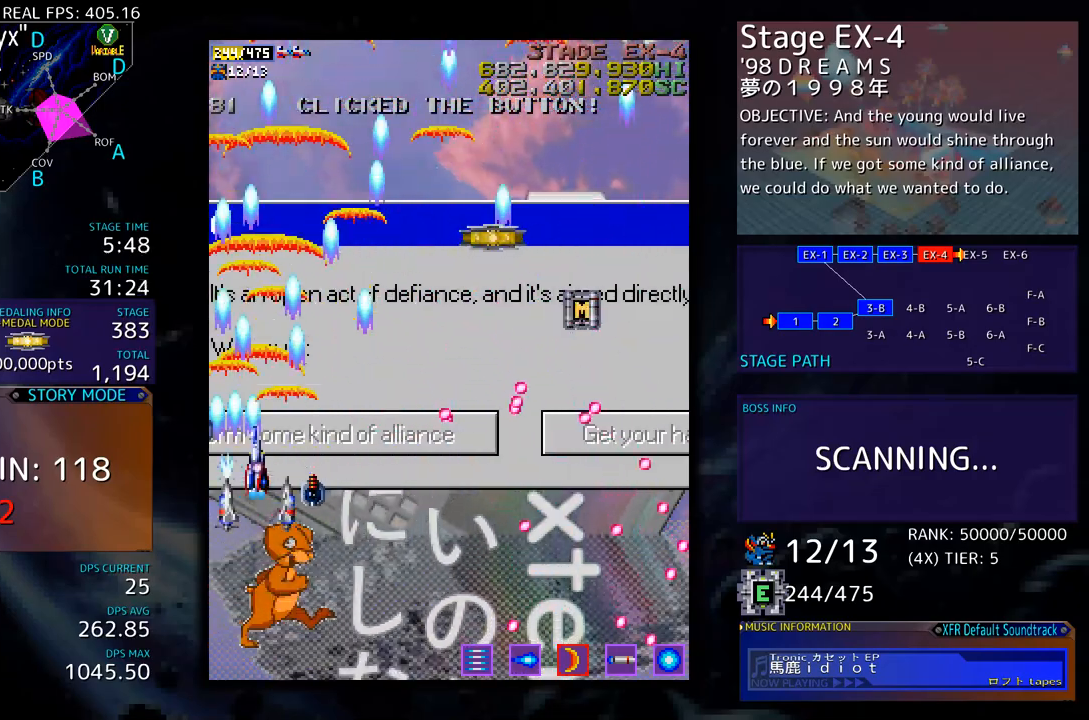
{"buttons": [], "events": [[134, "DPAD_UP", "up"]]}
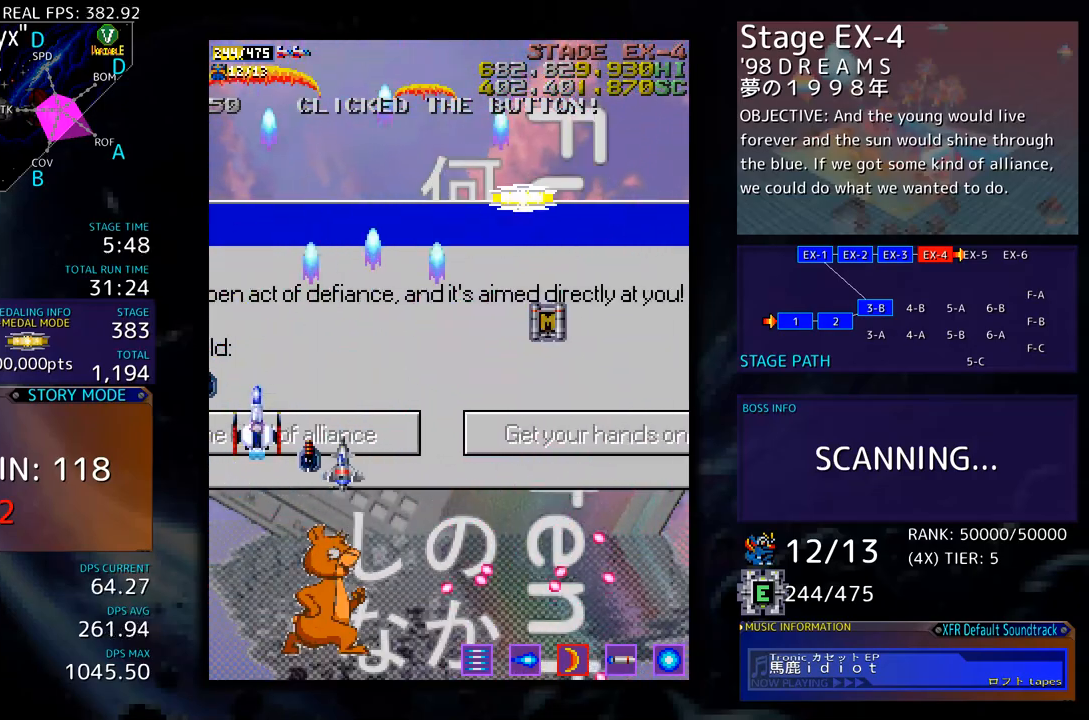
{"buttons": [], "events": []}
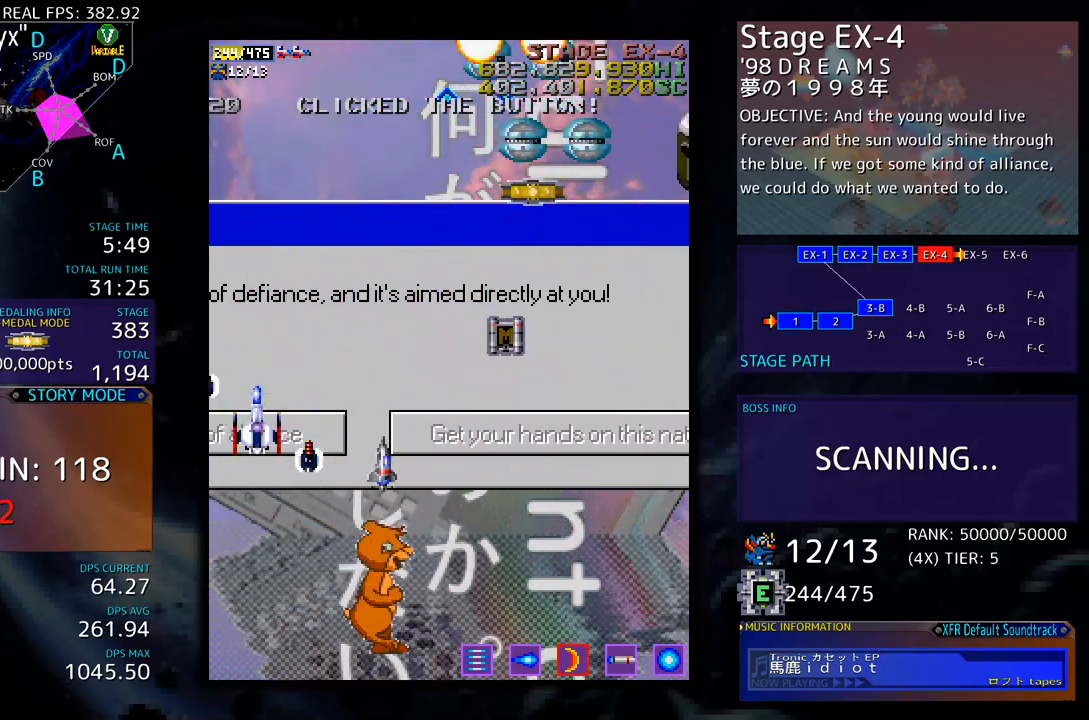
{"buttons": ["DPAD_DOWN", "DPAD_RIGHT"], "events": [[267, "DPAD_DOWN", "down"], [384, "DPAD_RIGHT", "down"]]}
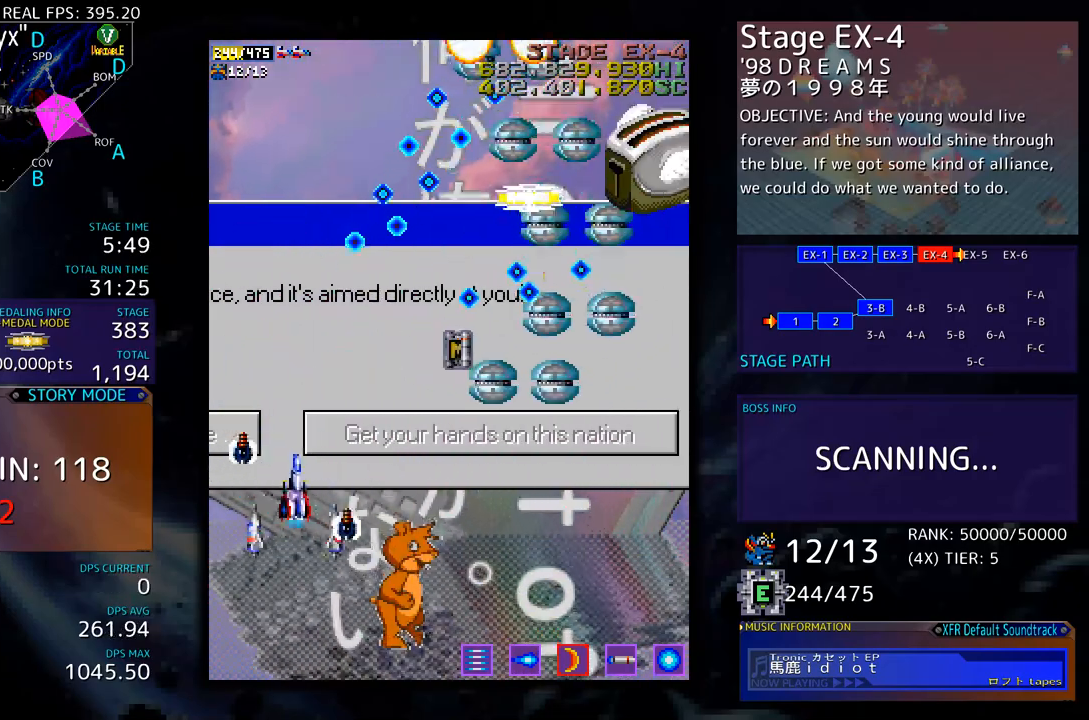
{"buttons": ["DPAD_DOWN", "DPAD_RIGHT"], "events": []}
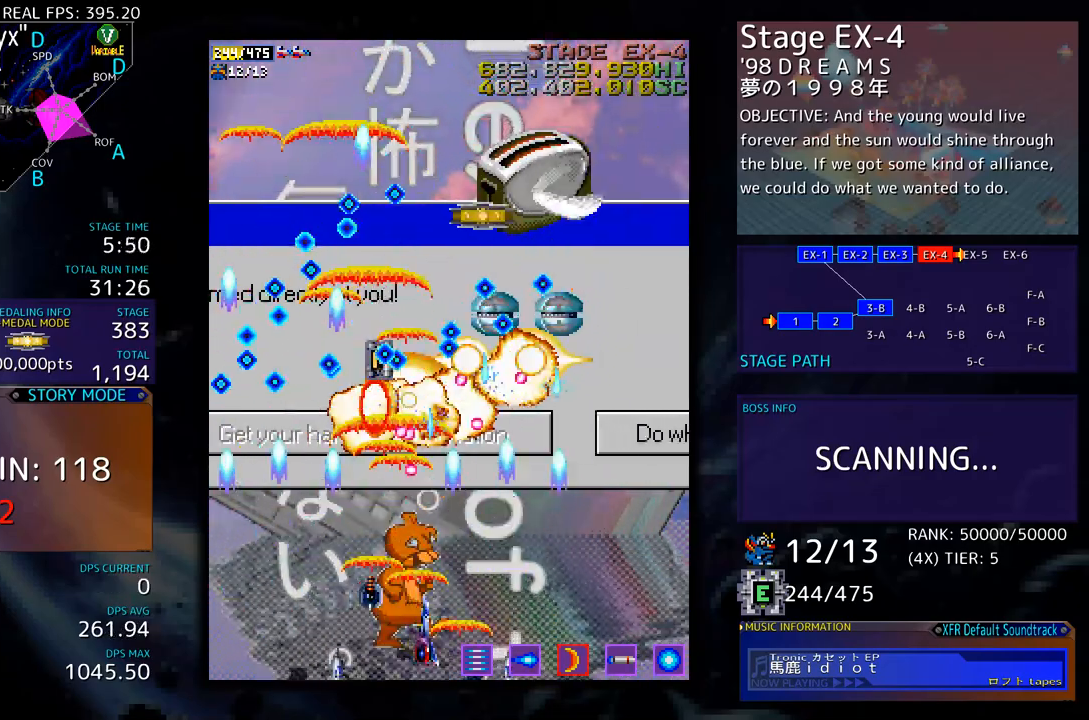
{"buttons": ["DPAD_UP", "DPAD_RIGHT"], "events": [[33, "DPAD_DOWN", "up"], [100, "DPAD_UP", "down"]]}
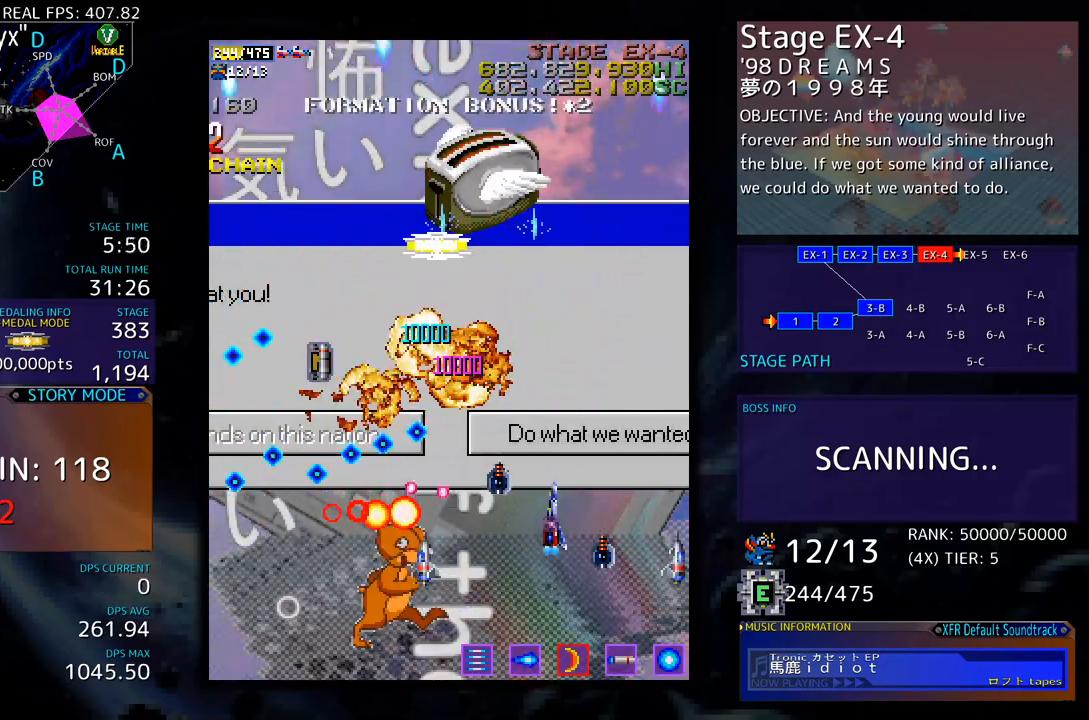
{"buttons": [], "events": [[334, "DPAD_RIGHT", "up"], [434, "DPAD_UP", "up"]]}
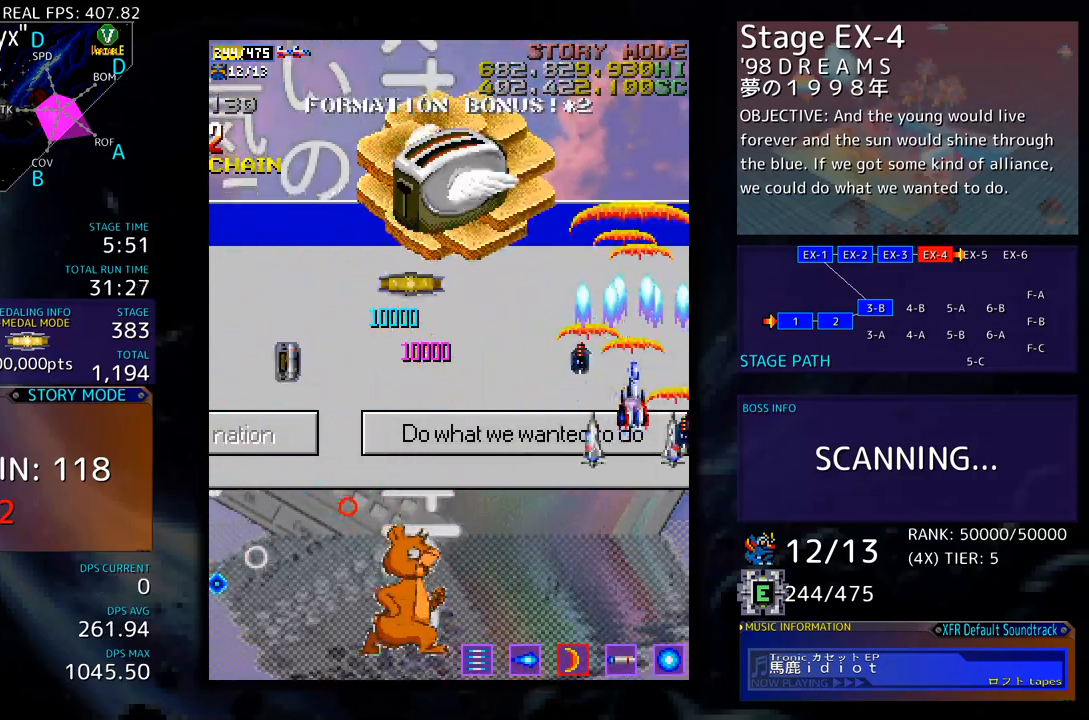
{"buttons": ["DPAD_DOWN", "DPAD_LEFT"], "events": [[84, "DPAD_LEFT", "down"], [167, "DPAD_DOWN", "down"], [184, "DPAD_LEFT", "up"], [267, "DPAD_DOWN", "up"], [351, "DPAD_LEFT", "down"], [434, "DPAD_LEFT", "up"], [485, "DPAD_DOWN", "down"], [485, "DPAD_LEFT", "down"]]}
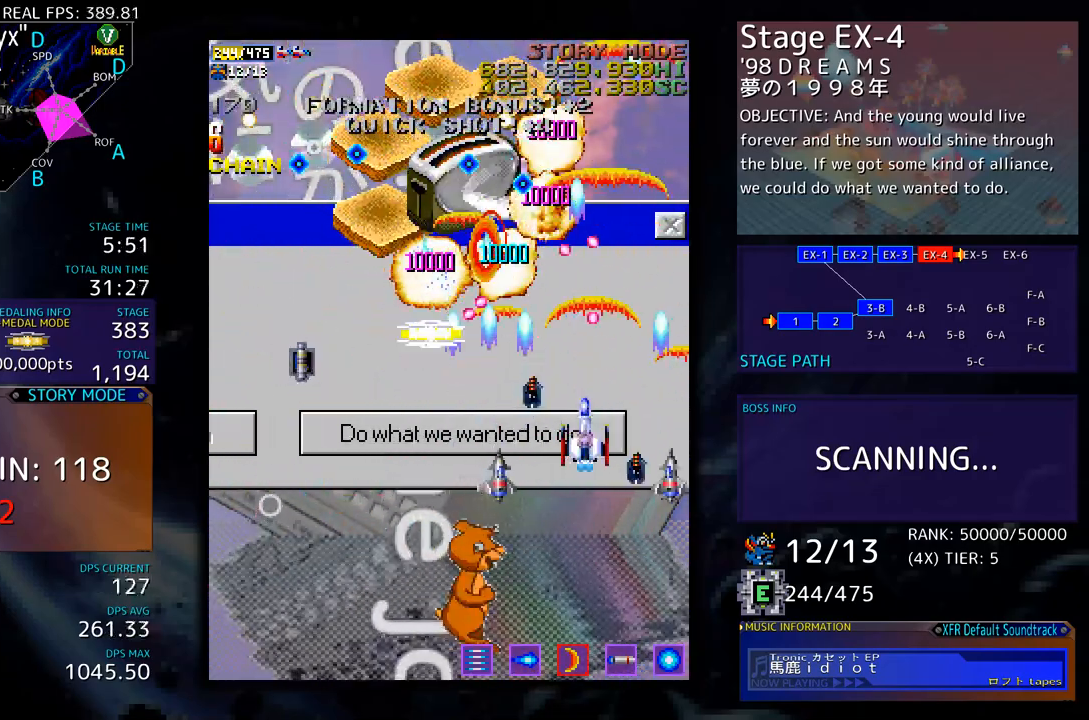
{"buttons": ["DPAD_LEFT"], "events": [[34, "DPAD_DOWN", "up"], [67, "DPAD_LEFT", "up"], [134, "DPAD_LEFT", "down"], [167, "DPAD_UP", "down"], [201, "DPAD_UP", "up"]]}
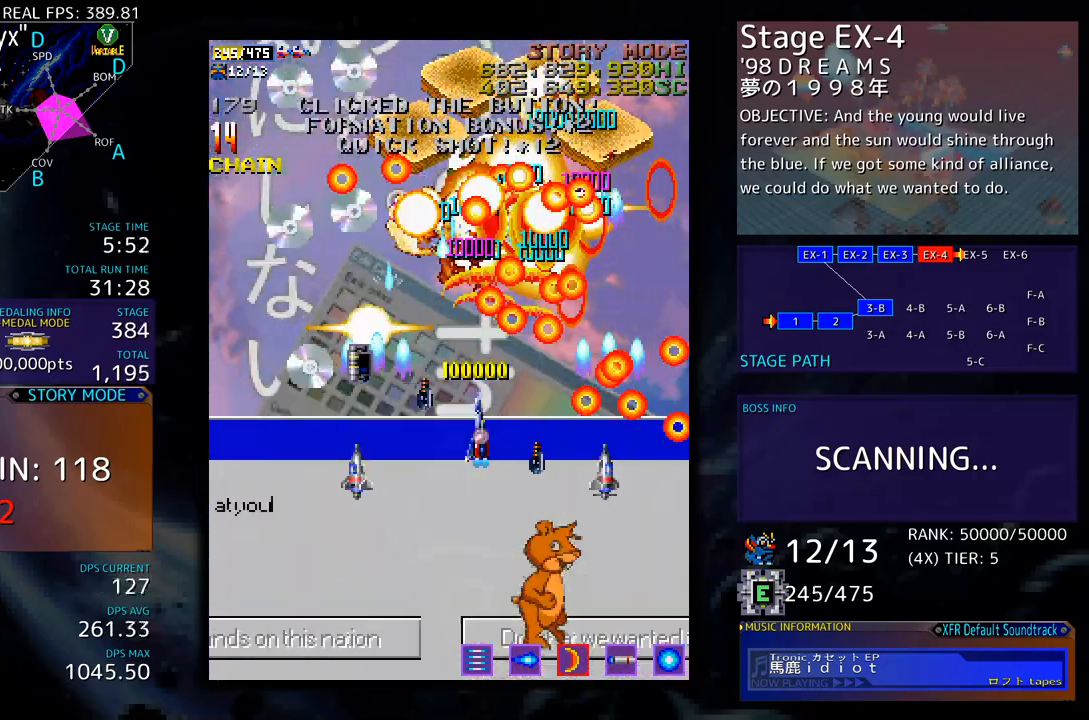
{"buttons": ["DPAD_DOWN"], "events": [[50, "DPAD_LEFT", "up"], [117, "DPAD_DOWN", "down"]]}
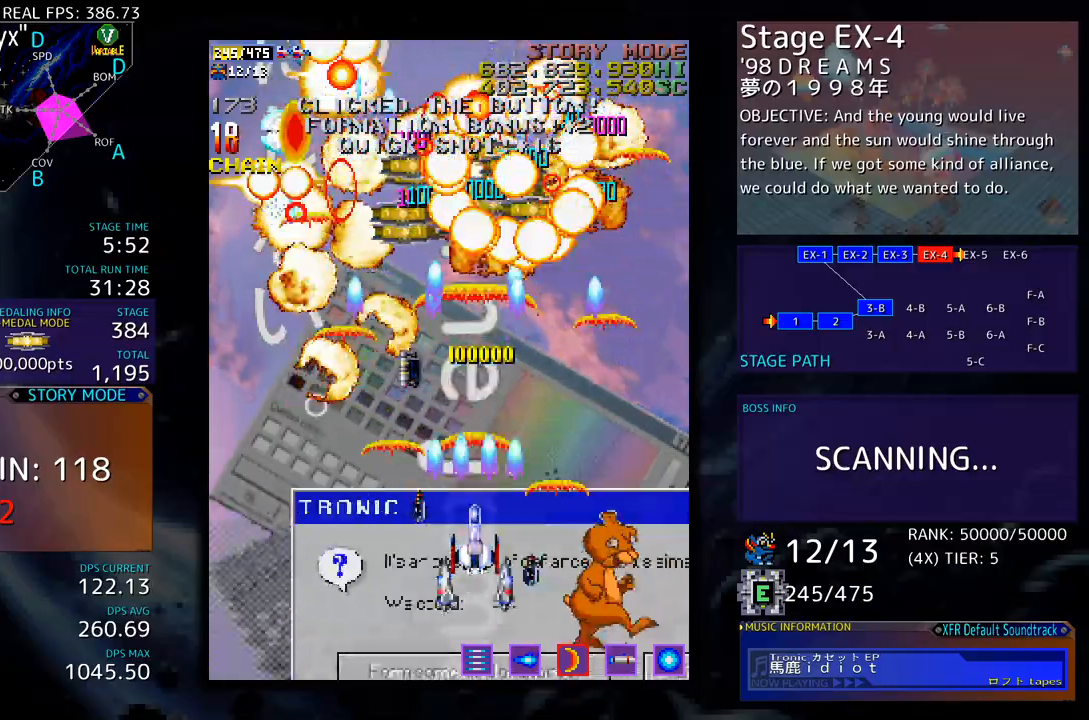
{"buttons": ["DPAD_LEFT"], "events": [[301, "DPAD_DOWN", "up"], [334, "DPAD_LEFT", "down"]]}
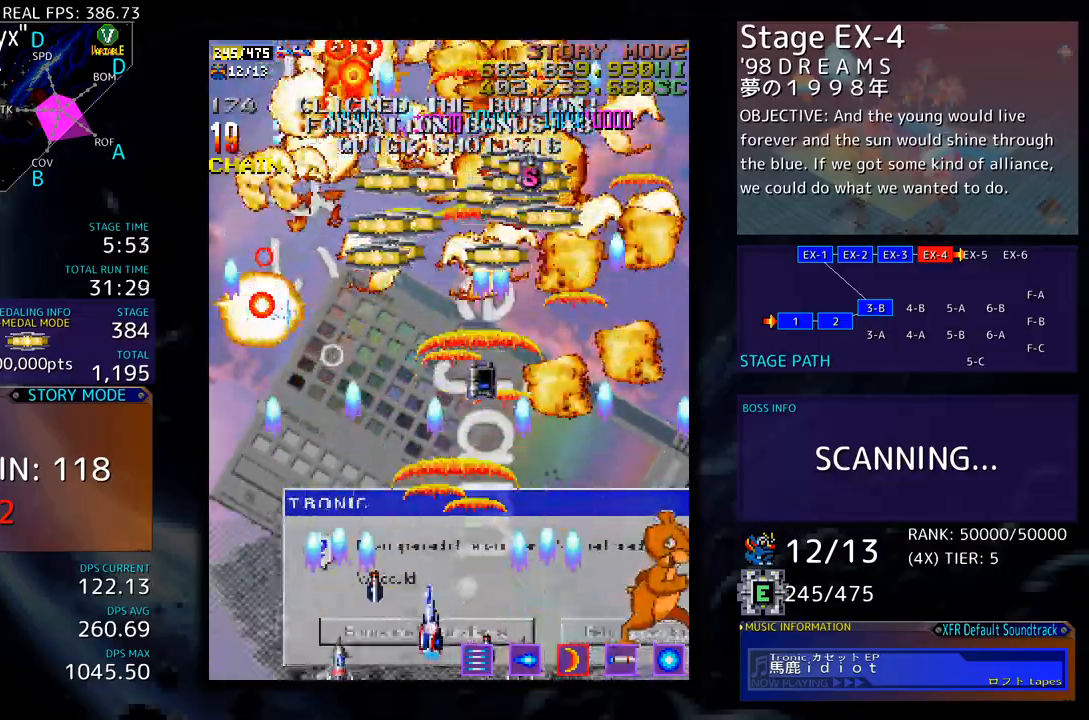
{"buttons": [], "events": [[234, "DPAD_UP", "down"], [434, "DPAD_UP", "up"], [468, "DPAD_LEFT", "up"]]}
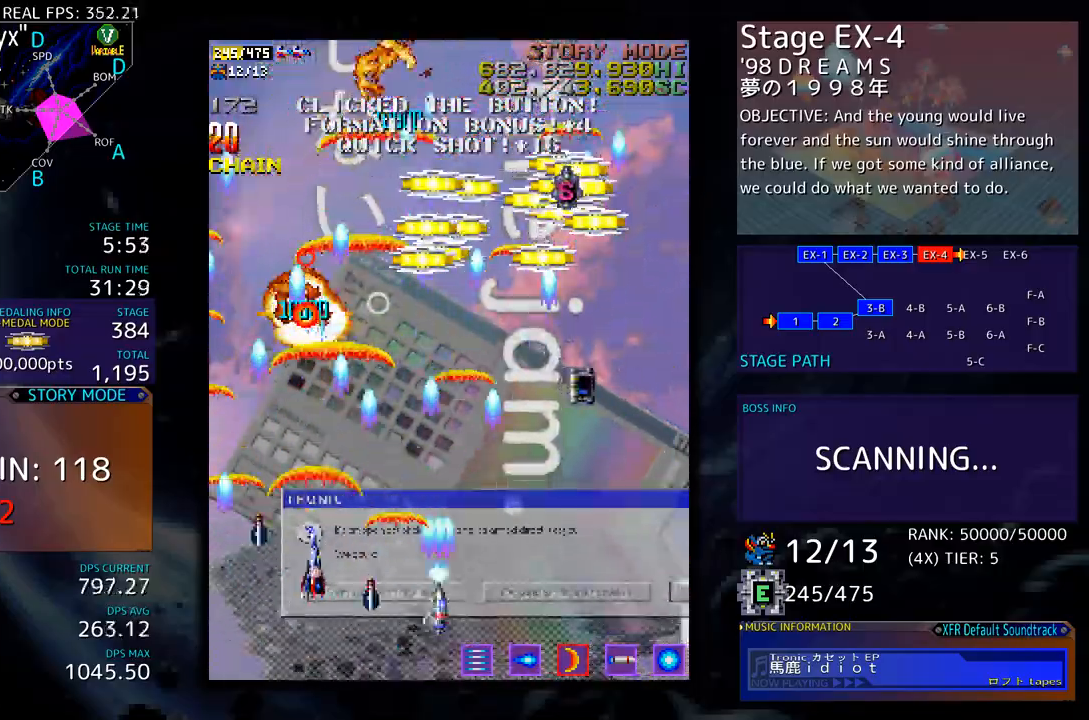
{"buttons": [], "events": [[50, "DPAD_DOWN", "down"], [234, "DPAD_RIGHT", "down"], [318, "DPAD_DOWN", "up"], [334, "DPAD_DOWN", "down"], [435, "DPAD_DOWN", "up"], [435, "DPAD_RIGHT", "up"]]}
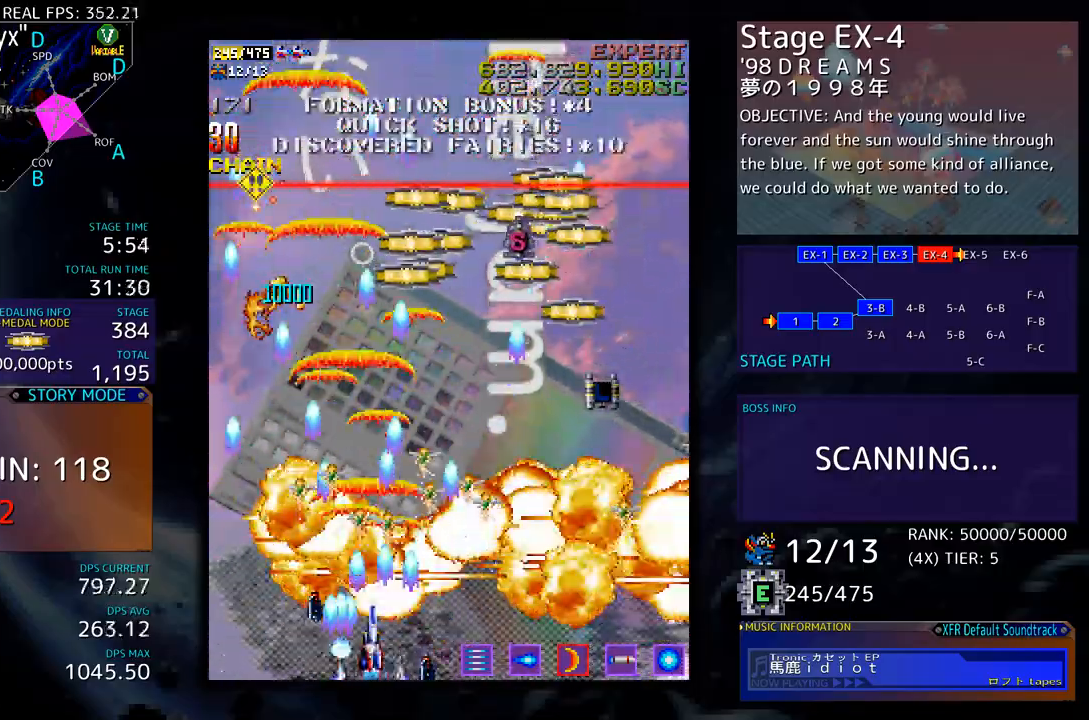
{"buttons": ["DPAD_RIGHT"], "events": [[67, "DPAD_DOWN", "down"], [67, "DPAD_RIGHT", "down"], [134, "DPAD_RIGHT", "up"], [151, "DPAD_DOWN", "up"], [435, "DPAD_RIGHT", "down"]]}
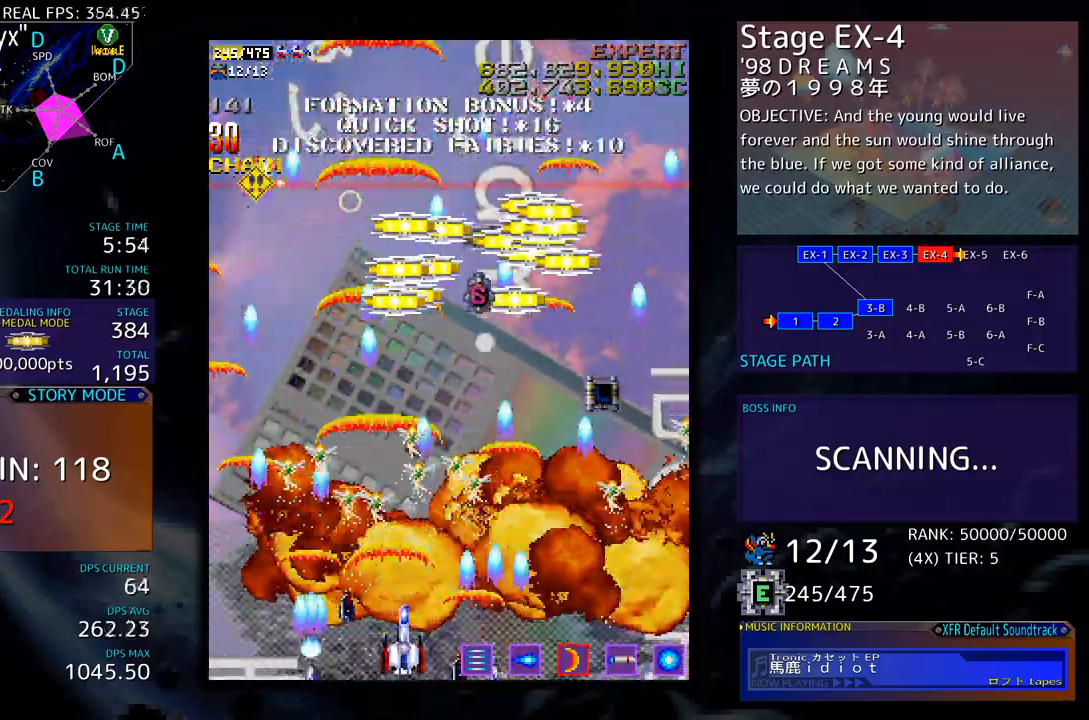
{"buttons": ["DPAD_UP", "DPAD_RIGHT"], "events": [[183, "DPAD_RIGHT", "up"], [300, "DPAD_RIGHT", "down"], [467, "DPAD_UP", "down"]]}
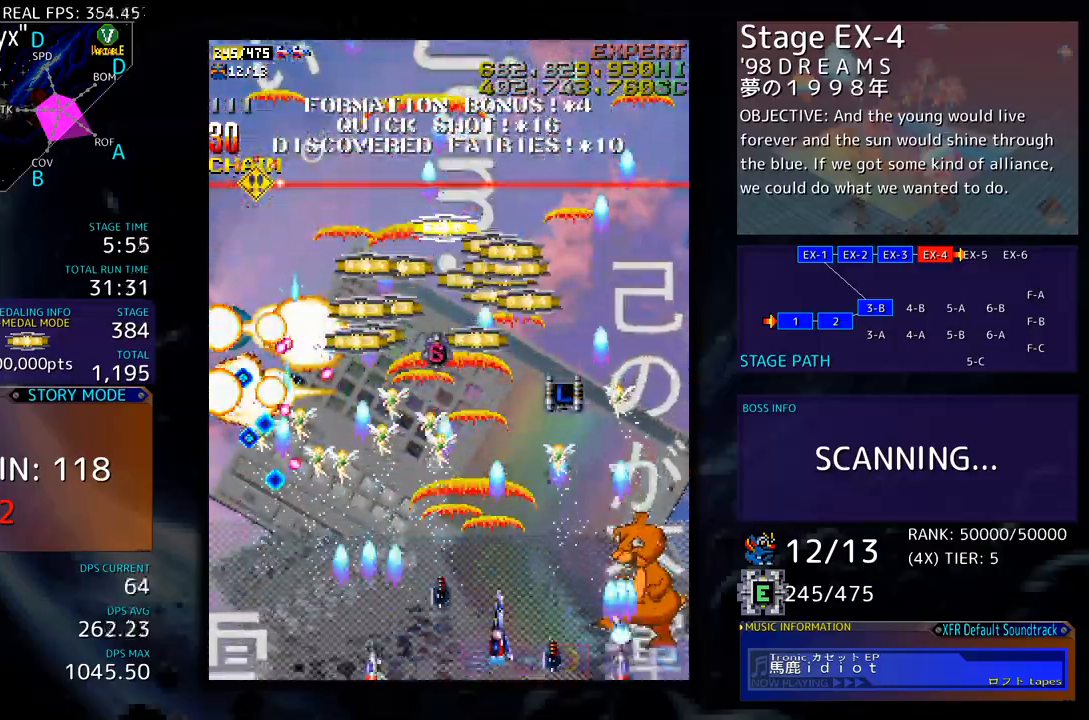
{"buttons": ["DPAD_RIGHT"]}
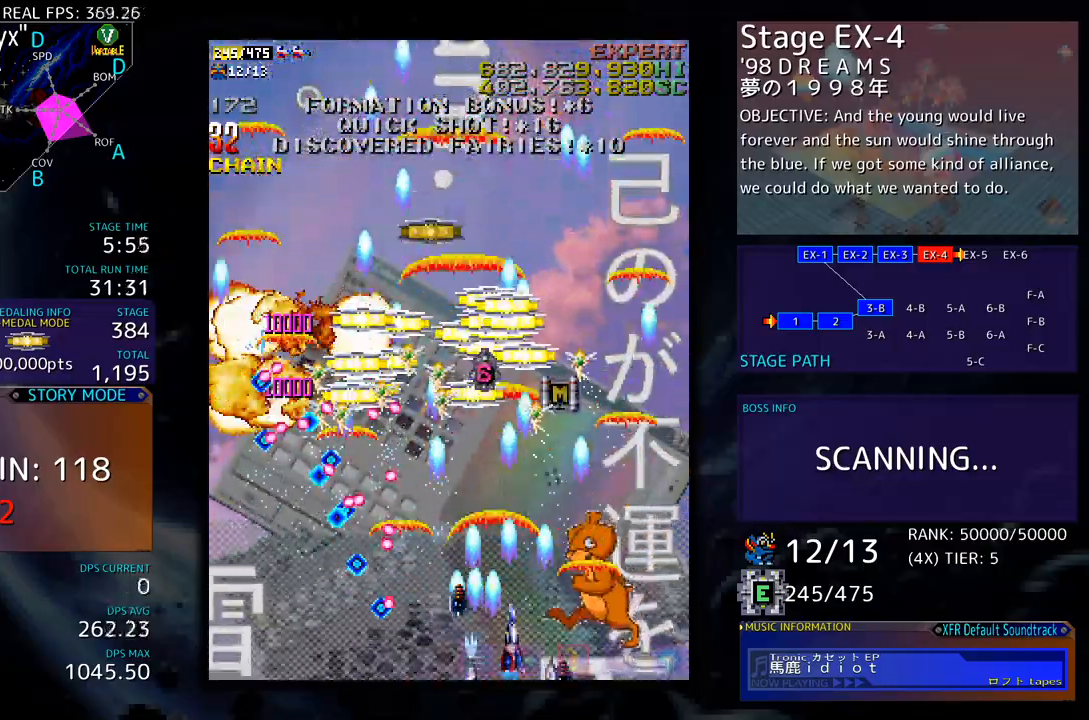
{"buttons": [], "events": [[150, "DPAD_UP", "down"], [250, "DPAD_RIGHT", "up"], [284, "DPAD_UP", "up"], [401, "DPAD_LEFT", "down"], [401, "DPAD_UP", "down"], [451, "DPAD_LEFT", "up"], [468, "DPAD_UP", "up"]]}
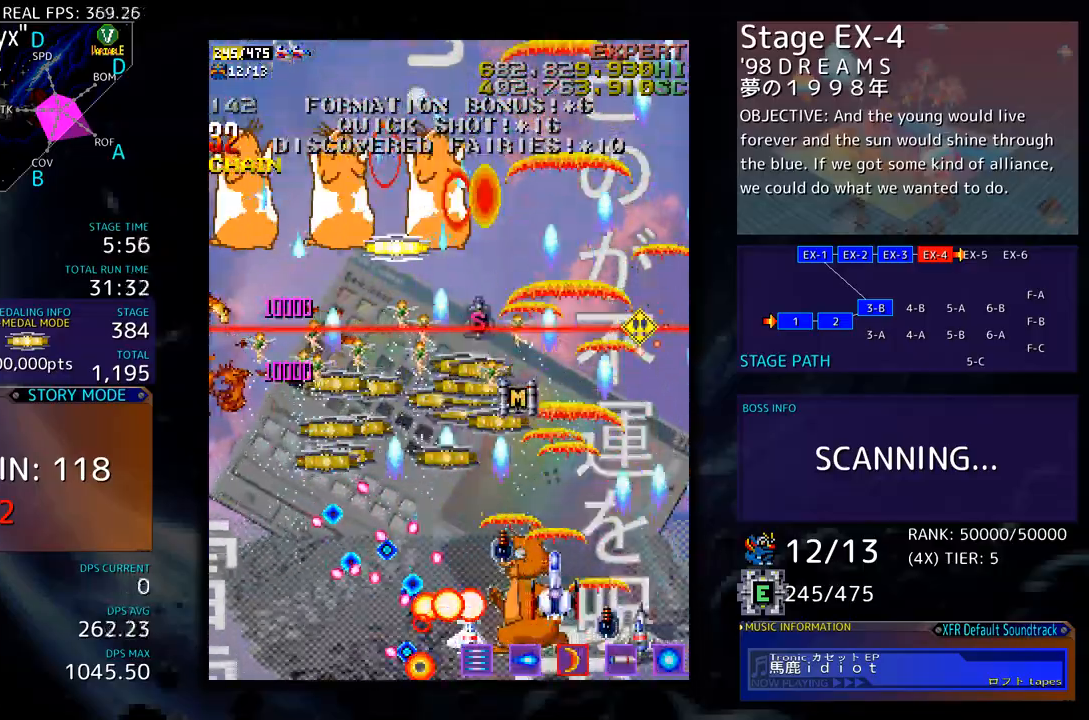
{"buttons": ["DPAD_LEFT"], "events": [[33, "DPAD_LEFT", "down"], [117, "DPAD_LEFT", "up"], [234, "DPAD_LEFT", "down"], [234, "DPAD_UP", "down"], [384, "DPAD_UP", "up"]]}
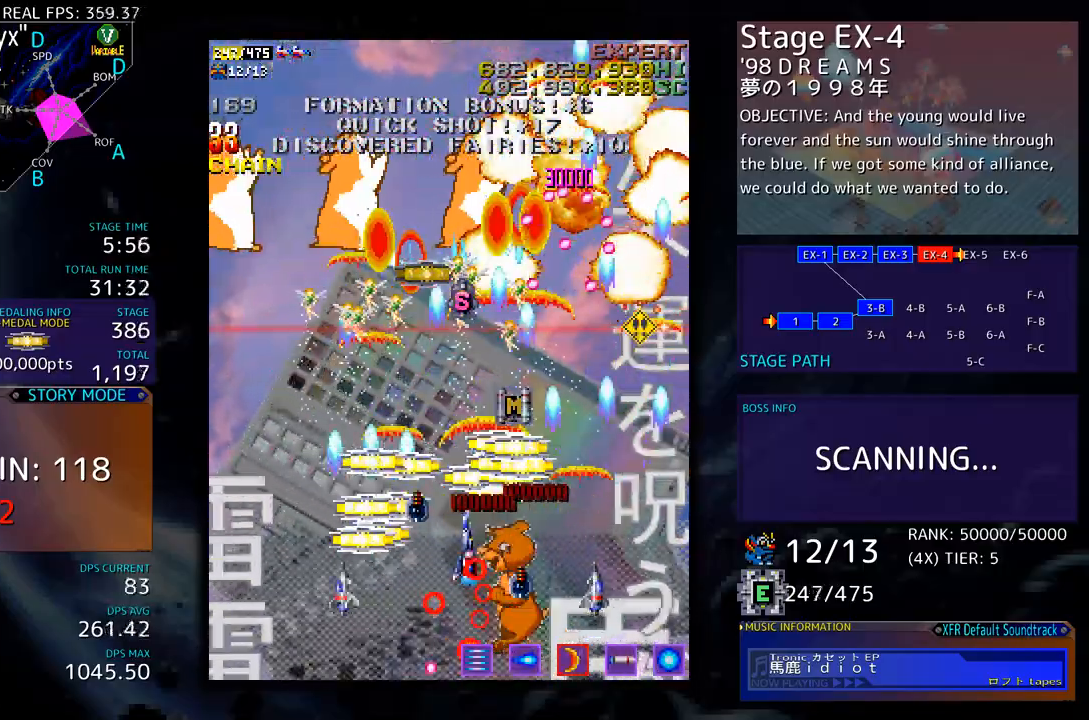
{"buttons": ["DPAD_DOWN", "DPAD_RIGHT"], "events": [[134, "DPAD_UP", "down"], [301, "DPAD_LEFT", "up"], [318, "DPAD_RIGHT", "down"], [334, "DPAD_UP", "up"], [351, "DPAD_DOWN", "down"]]}
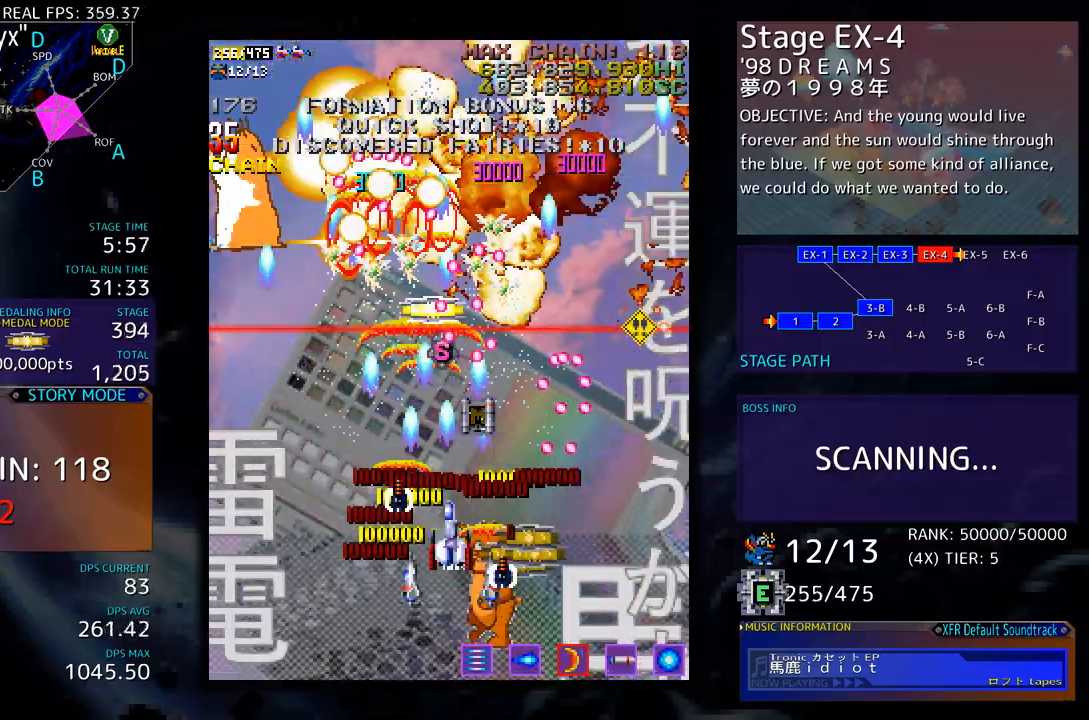
{"buttons": ["DPAD_LEFT"], "events": [[84, "DPAD_DOWN", "up"], [184, "DPAD_DOWN", "down"], [218, "DPAD_LEFT", "down"], [218, "DPAD_RIGHT", "up"], [418, "DPAD_DOWN", "up"]]}